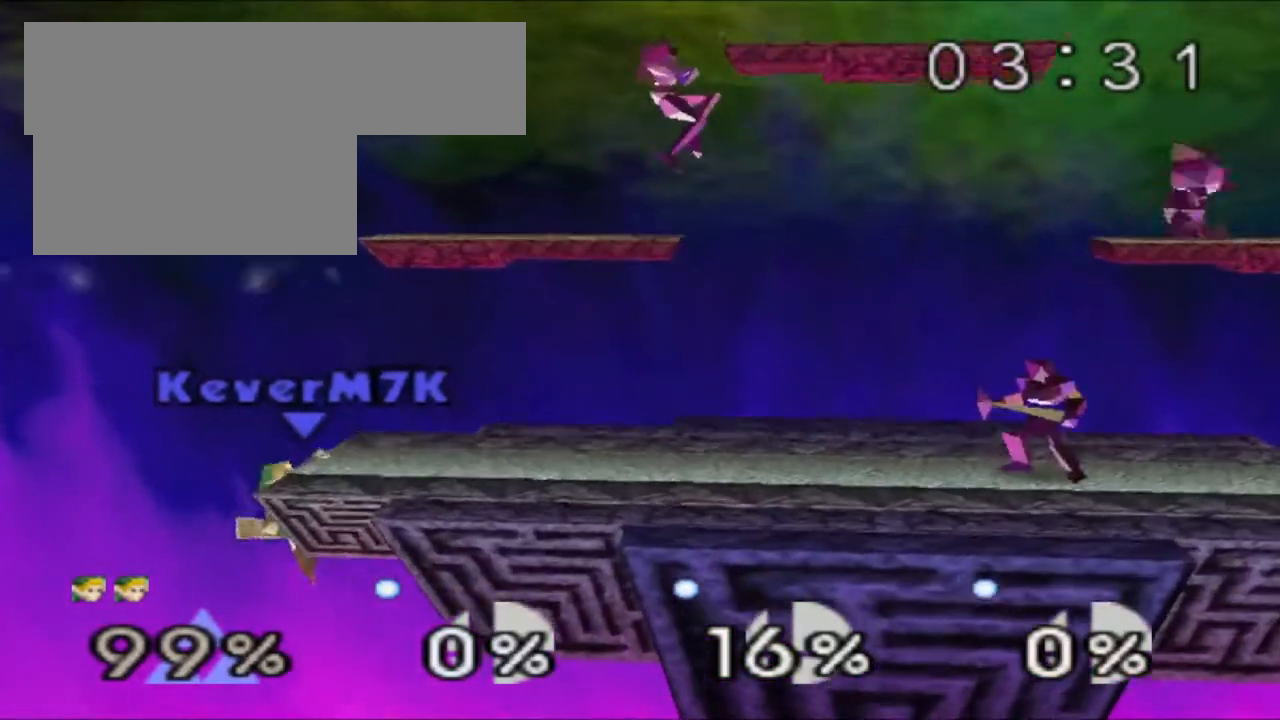
Gameplay with a controller (Nintendo layout); each line is a JSON object with the inputs held at the frame after it. "events" lists button and stick changes between this image and that frame as [ms after this image, input, new state], when the widget could be followed in between. Not read: L3 R3.
{"buttons": [], "left_stick": "right", "events": [[284, "left_stick", "right"]]}
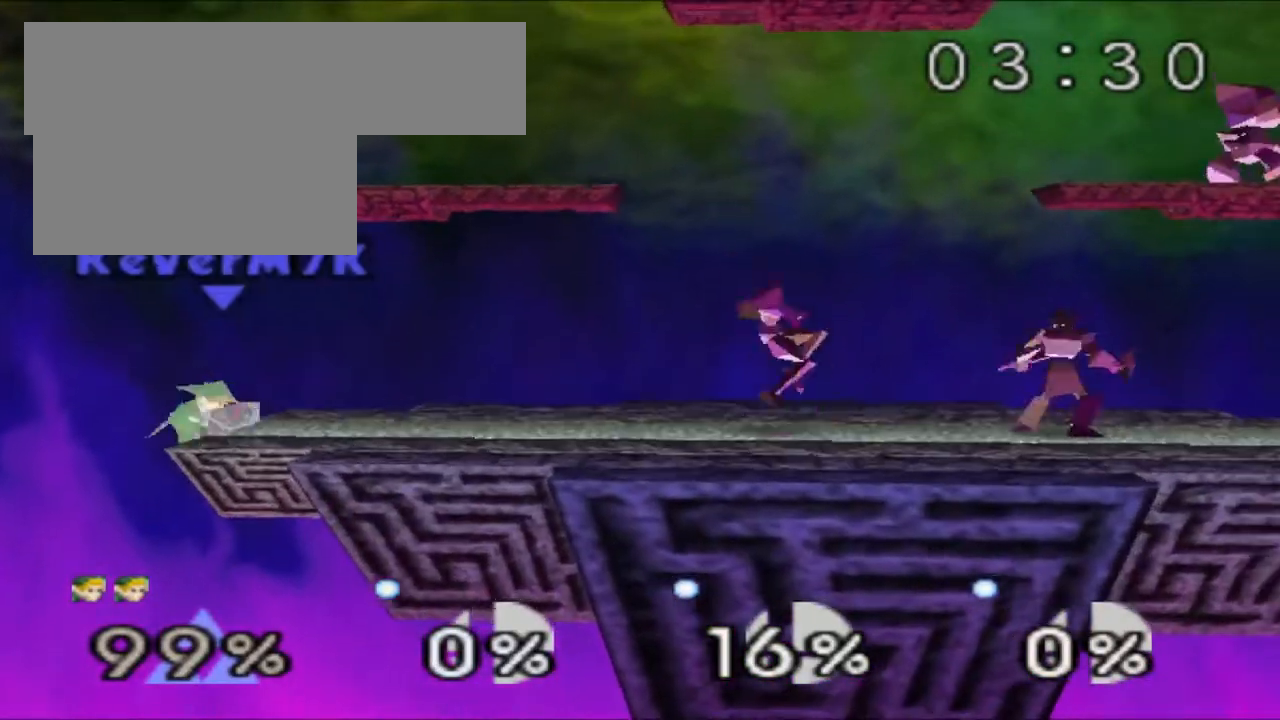
{"buttons": ["R1"], "left_stick": "center", "events": [[217, "left_stick", "center"], [467, "R1", "down"]]}
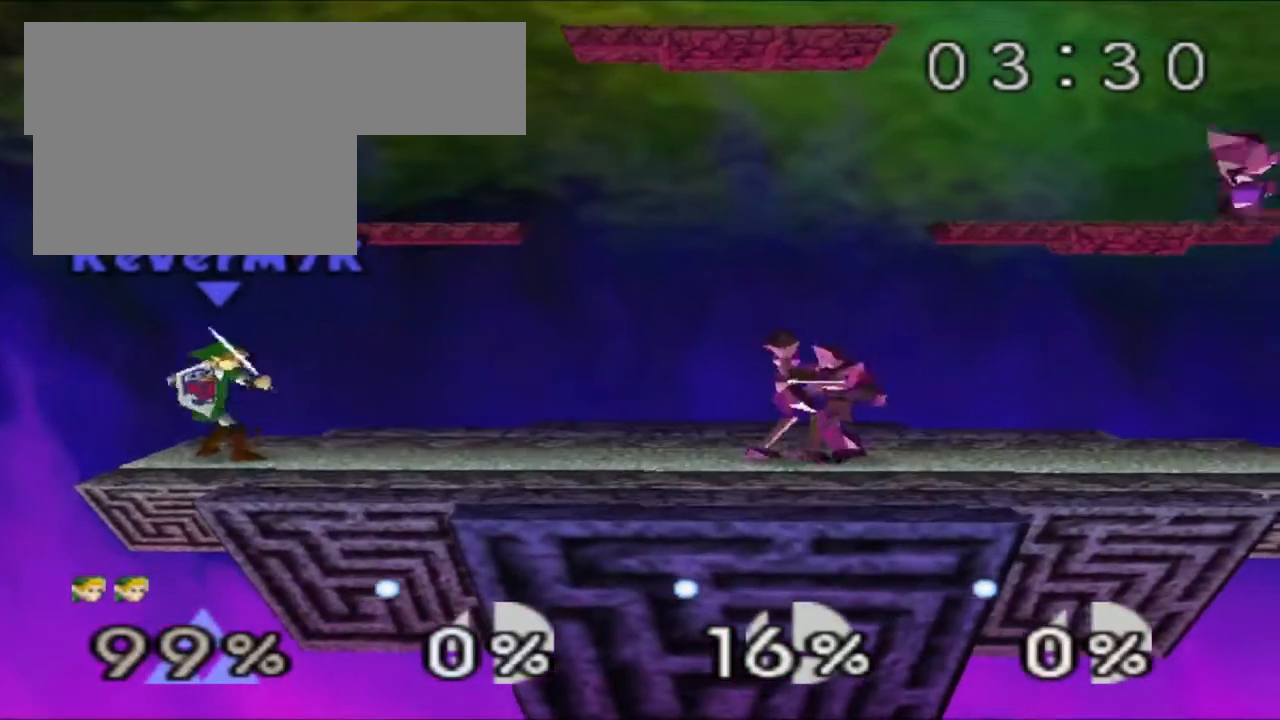
{"buttons": [], "left_stick": "center", "events": [[34, "R1", "up"]]}
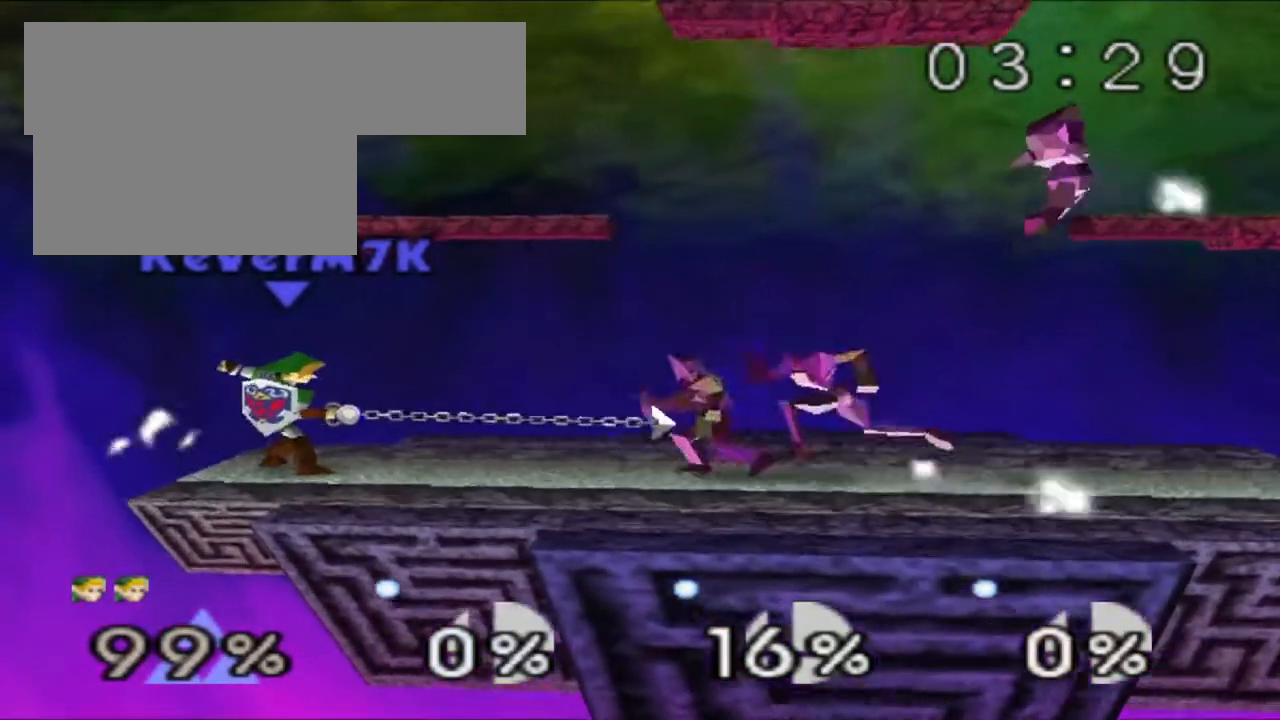
{"buttons": ["Z"], "left_stick": "right", "events": [[200, "left_stick", "right"], [267, "Z", "down"]]}
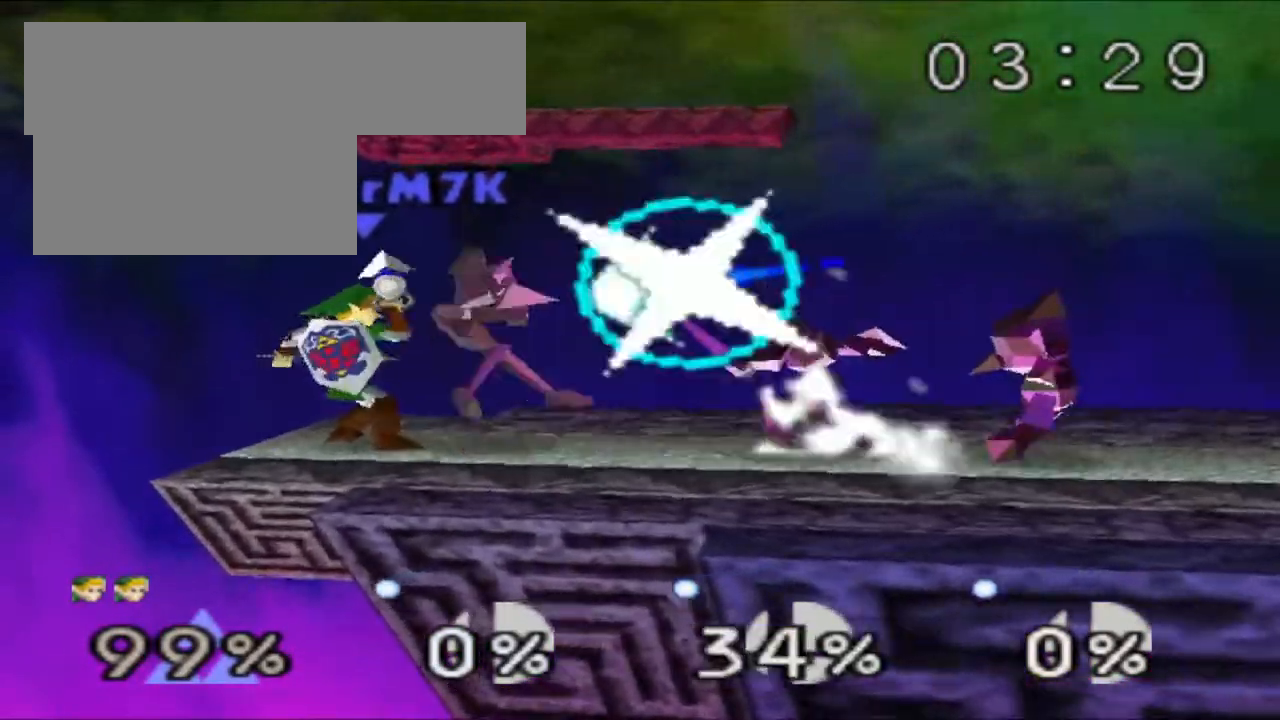
{"buttons": ["Z"], "left_stick": "right", "events": []}
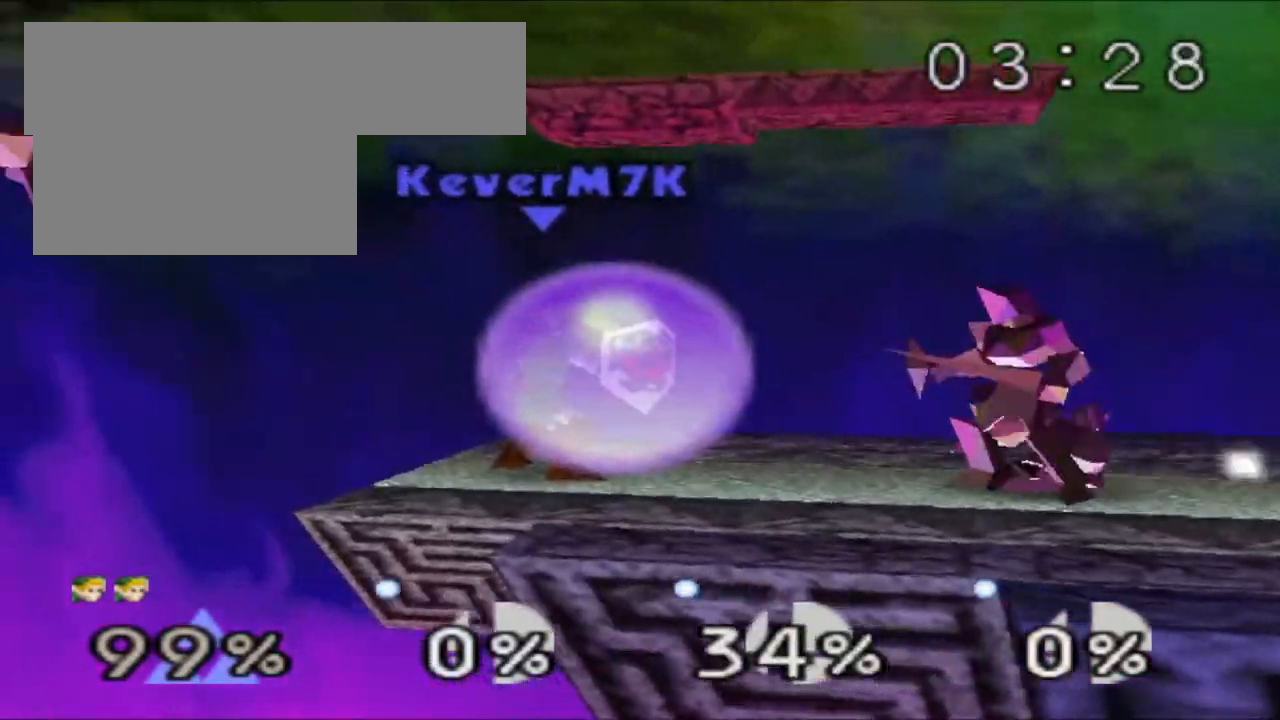
{"buttons": ["Z"], "left_stick": "center", "events": [[100, "left_stick", "center"]]}
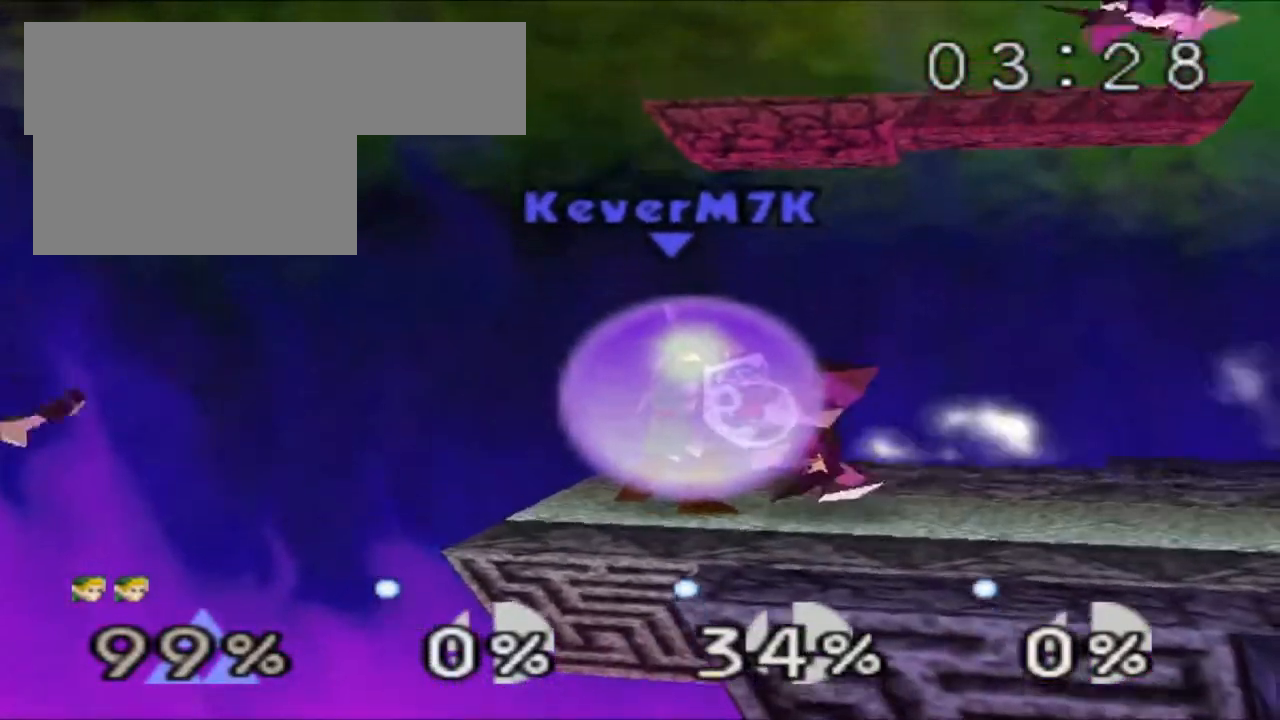
{"buttons": ["Z"], "left_stick": "center", "events": [[367, "B", "down"], [384, "B", "up"], [434, "C_UP", "down"], [484, "C_UP", "up"]]}
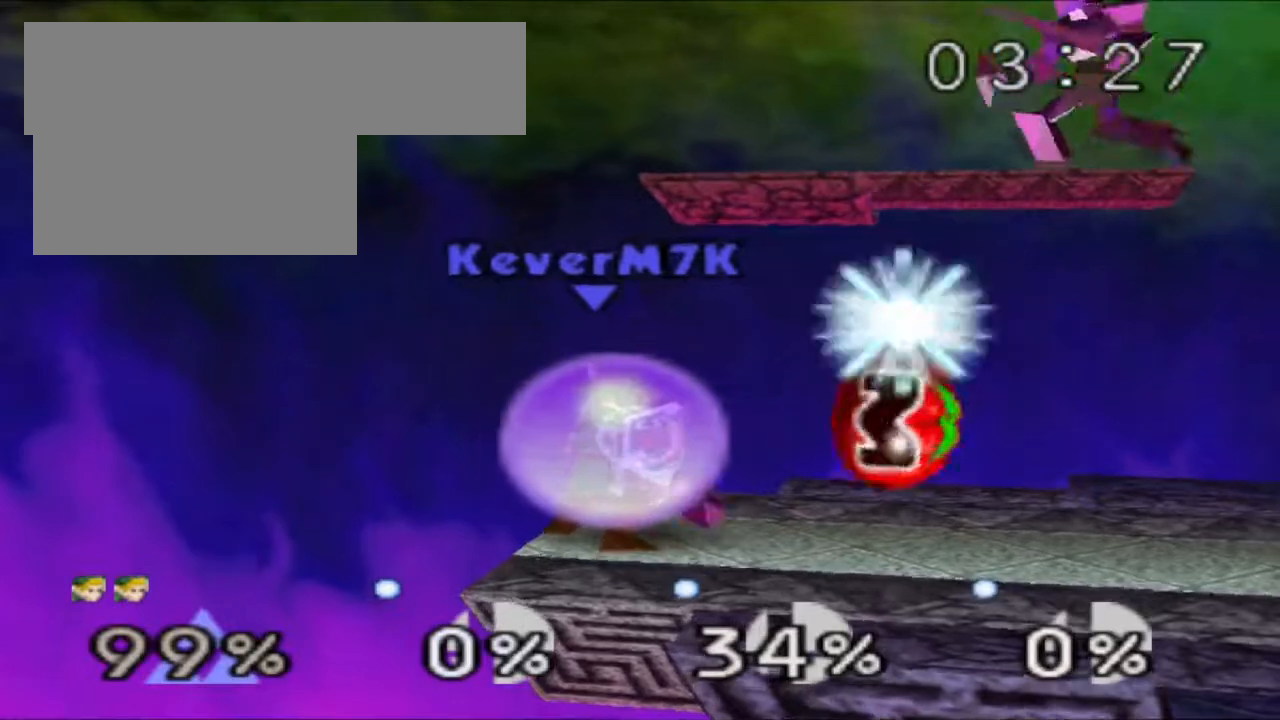
{"buttons": ["Z"], "left_stick": "center", "events": [[100, "left_stick", "right"], [250, "left_stick", "center"], [300, "left_stick", "right"], [467, "left_stick", "center"]]}
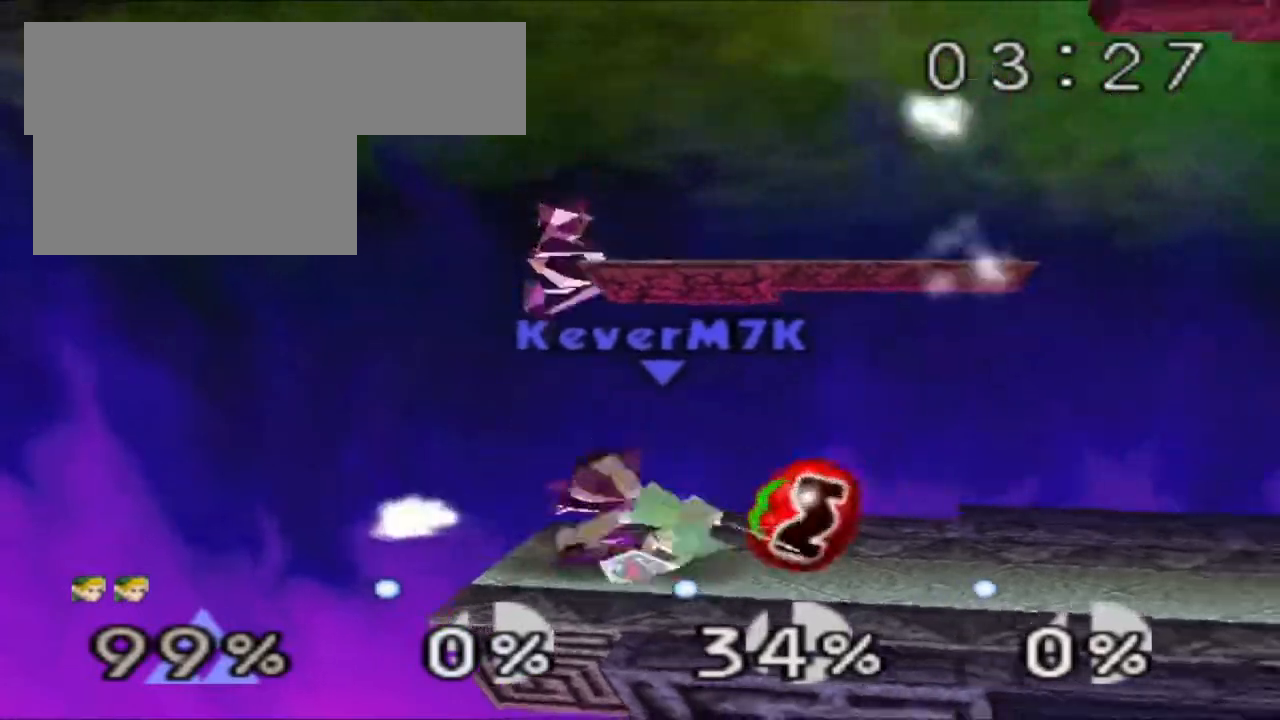
{"buttons": ["A"], "left_stick": "center", "events": [[50, "Z", "up"], [417, "A", "down"]]}
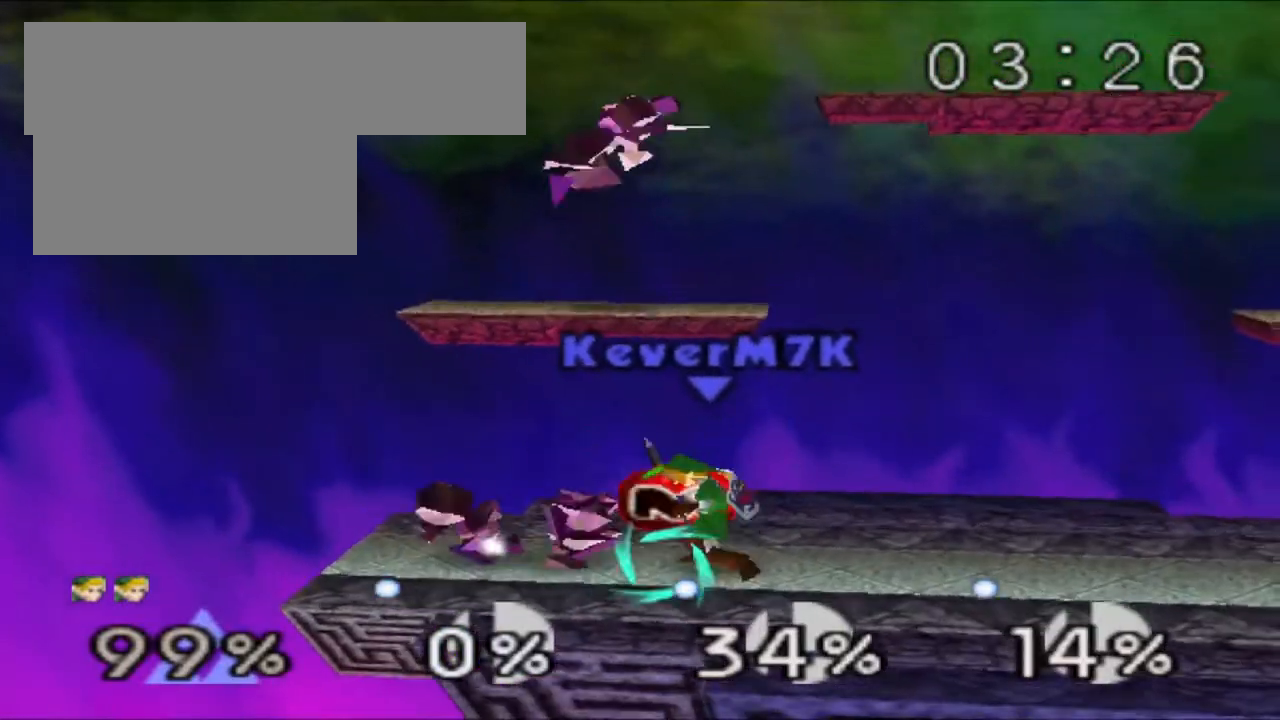
{"buttons": ["B"], "left_stick": "up", "events": [[33, "A", "up"], [183, "left_stick", "up"], [200, "B", "down"], [250, "B", "up"], [300, "B", "down"], [333, "B", "up"], [367, "B", "down"], [434, "B", "up"], [484, "B", "down"]]}
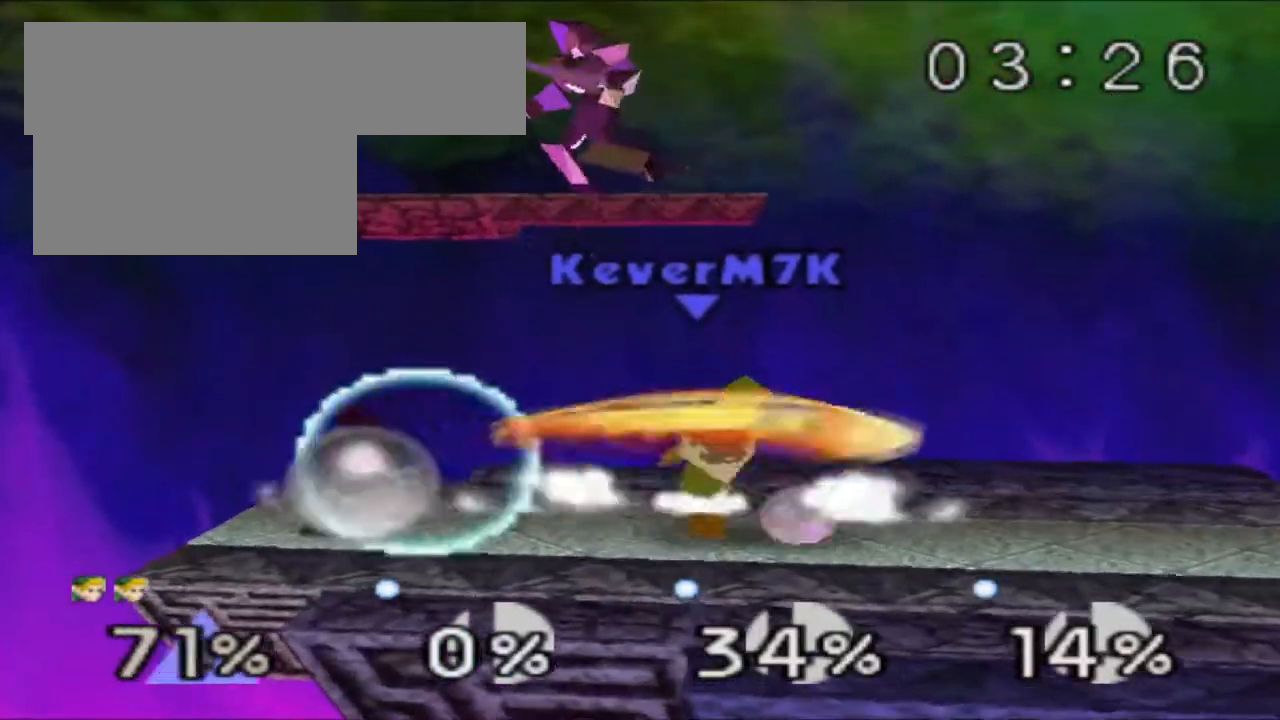
{"buttons": [], "left_stick": "up", "events": [[17, "B", "up"], [84, "B", "down"], [134, "B", "up"], [167, "B", "down"], [217, "B", "up"], [284, "B", "down"], [334, "B", "up"], [367, "B", "down"], [417, "B", "up"]]}
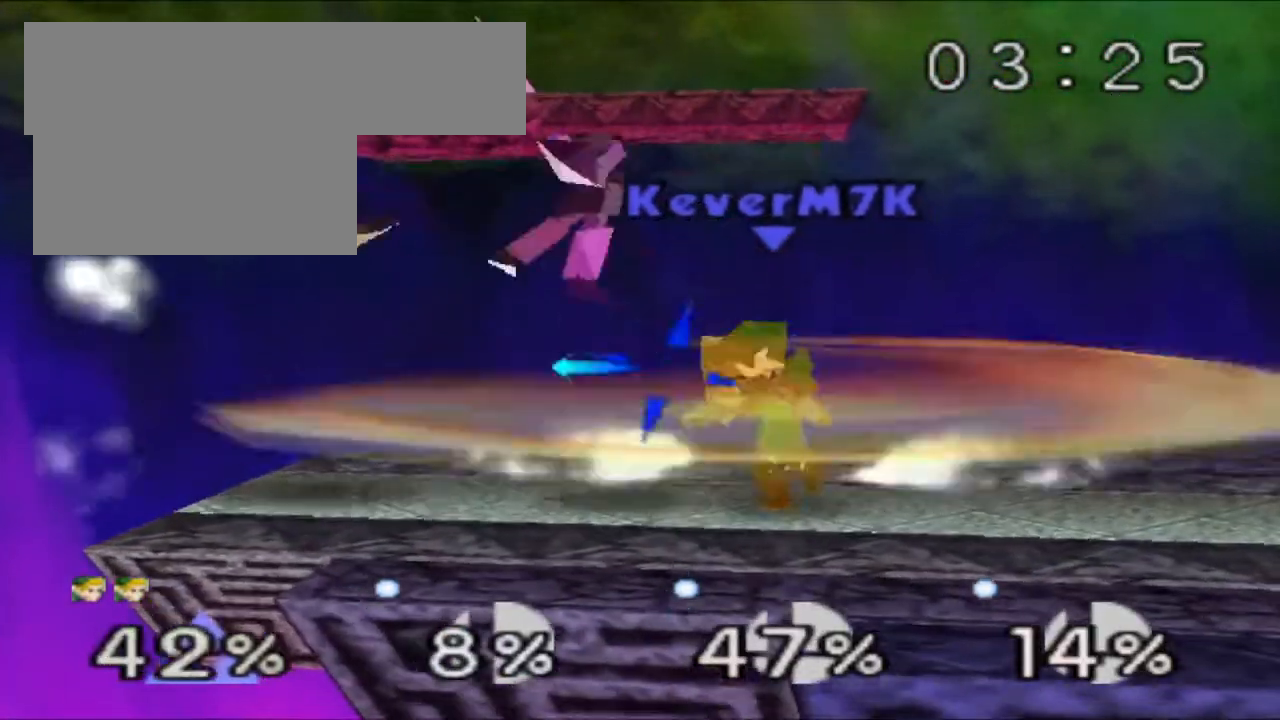
{"buttons": [], "left_stick": "center"}
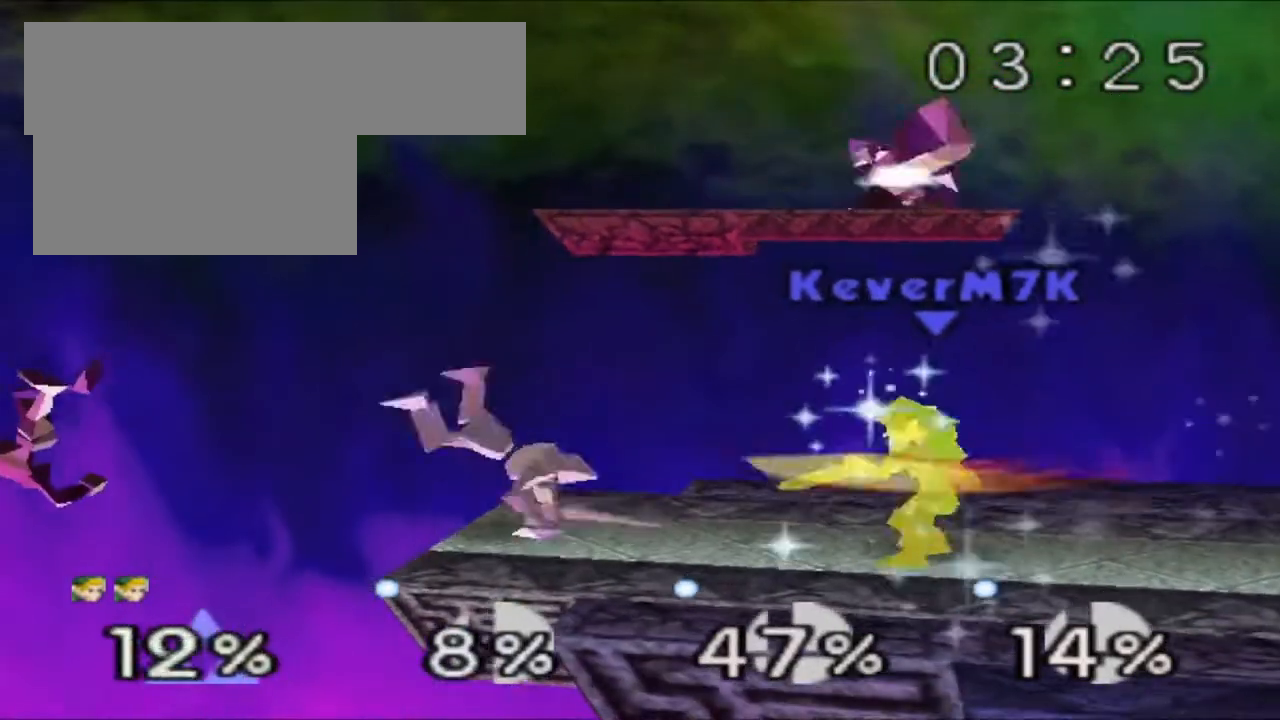
{"buttons": ["Z"], "left_stick": "center", "events": [[367, "Z", "down"]]}
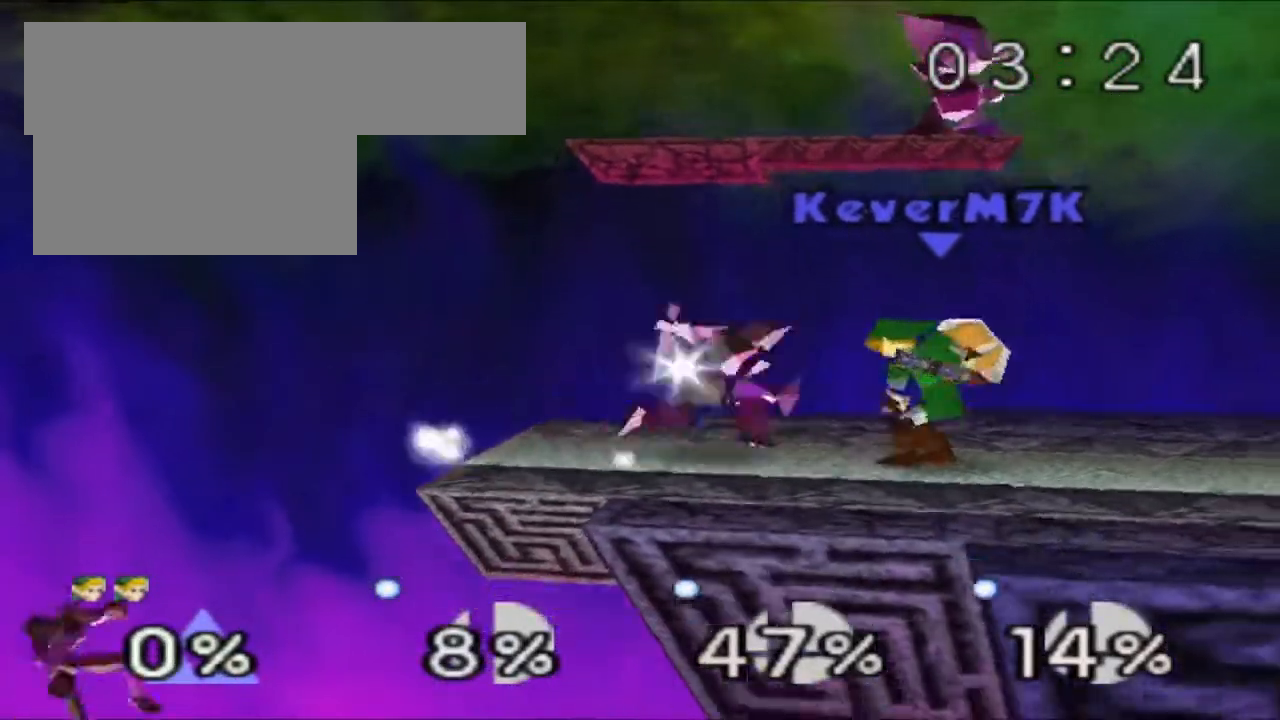
{"buttons": ["Z"], "left_stick": "center", "events": [[17, "R1", "down"], [117, "R1", "up"]]}
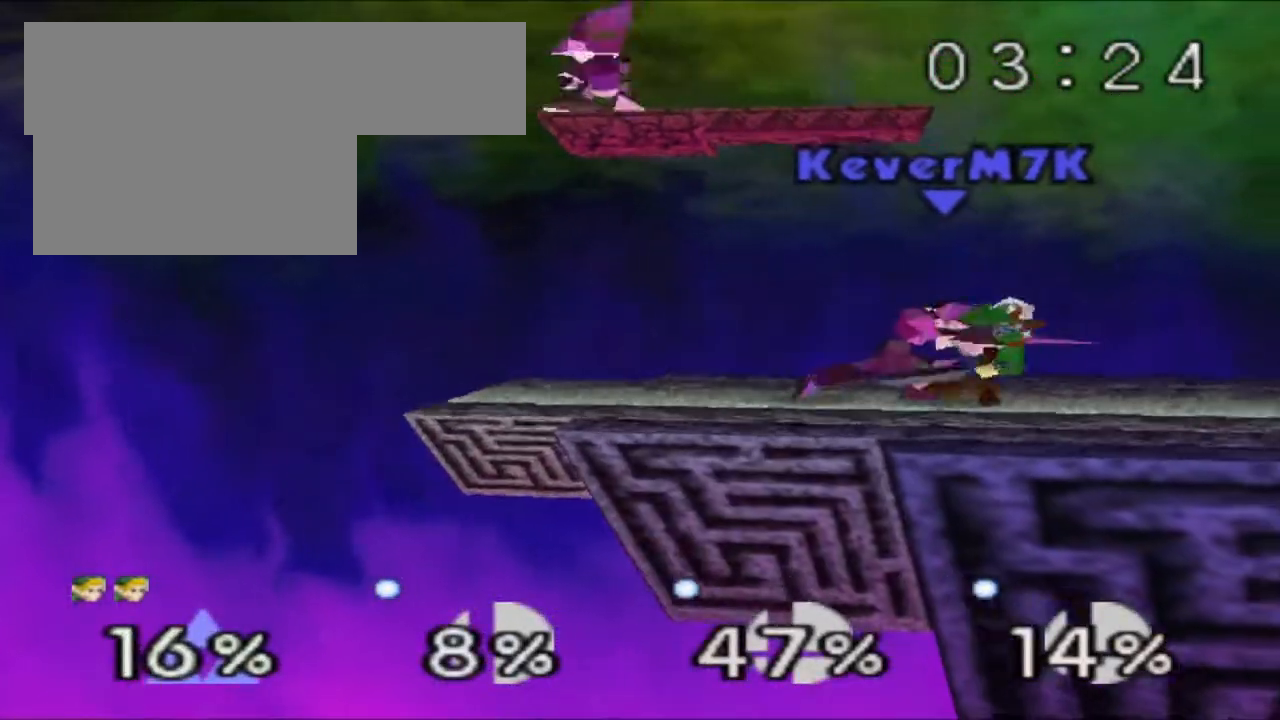
{"buttons": ["Z"], "left_stick": "center", "events": [[33, "Z", "up"], [116, "Z", "down"], [200, "R1", "down"], [300, "R1", "up"]]}